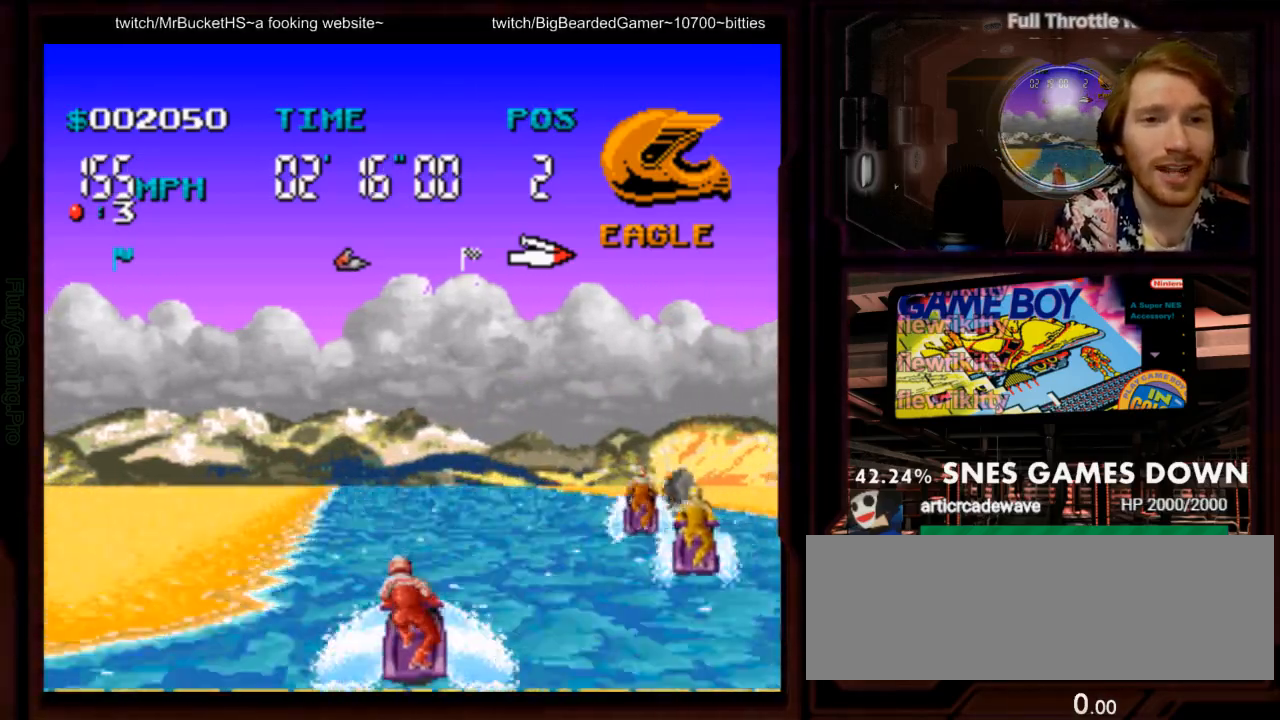
Gameplay with a controller (Nintendo layout); each line is a JSON object with the inputs held at the frame after it (dt_ms = milliseconds from this image to that frame). "events" lists button and stick changes between this image and that frame as [ms after this image, input, new state], when the widget could be followed in between. Not read: L3 R1 R3 SELECT.
{"dt_ms": 500, "buttons": ["A"], "events": [[167, "DPAD_RIGHT", "down"], [300, "DPAD_RIGHT", "up"]]}
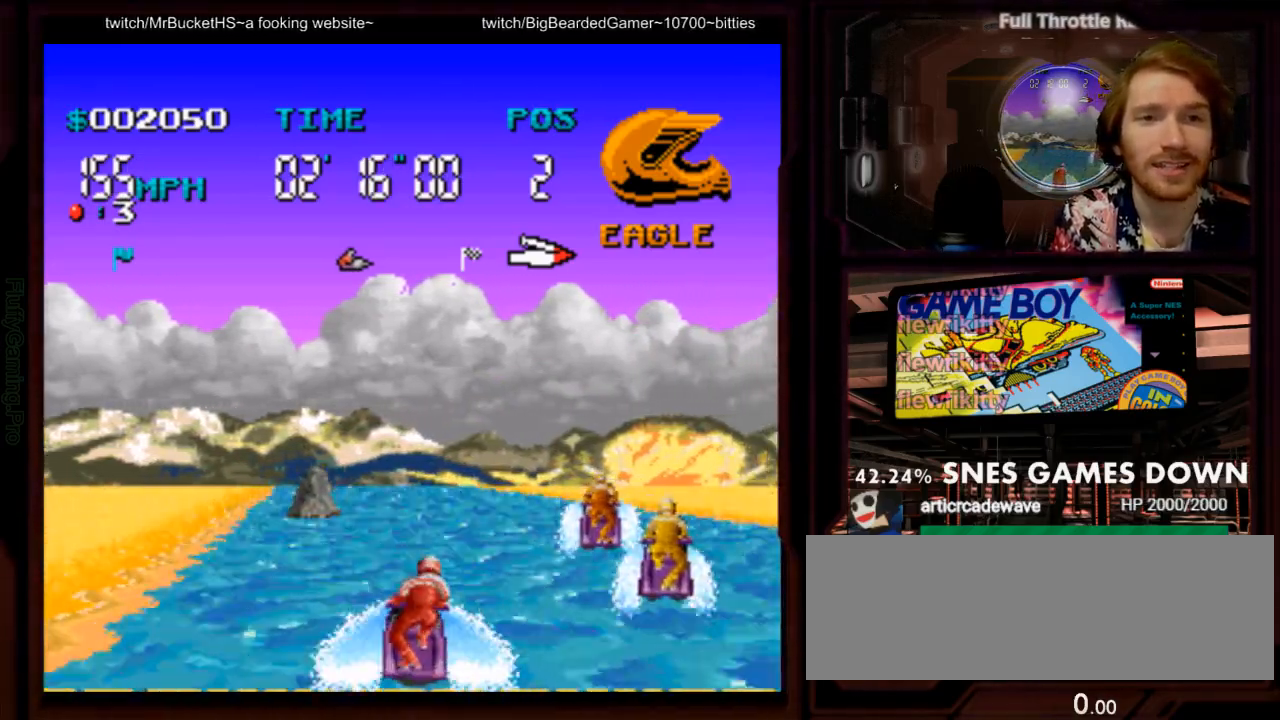
{"dt_ms": 500, "buttons": ["A"], "events": []}
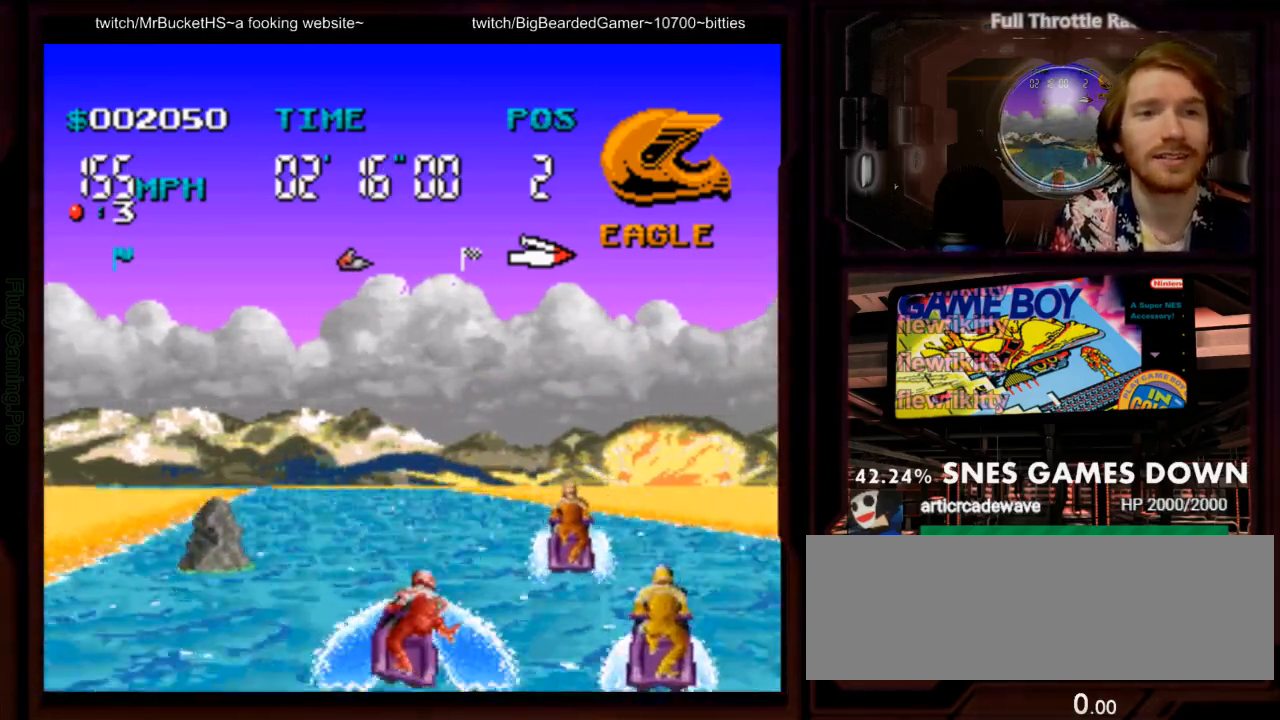
{"dt_ms": 500, "buttons": ["A", "DPAD_LEFT"], "events": [[133, "DPAD_LEFT", "down"], [300, "DPAD_LEFT", "up"], [500, "DPAD_LEFT", "down"]]}
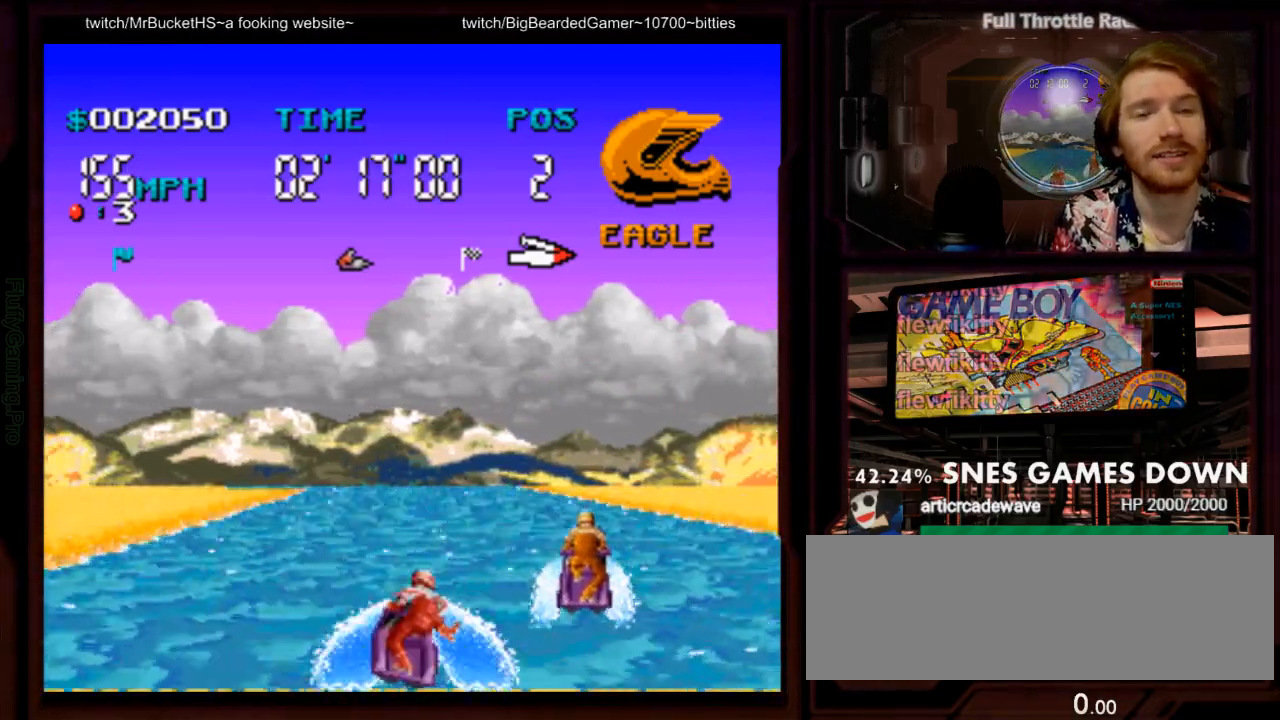
{"dt_ms": 500, "buttons": ["A", "DPAD_RIGHT"], "events": [[67, "DPAD_LEFT", "up"], [433, "DPAD_RIGHT", "down"]]}
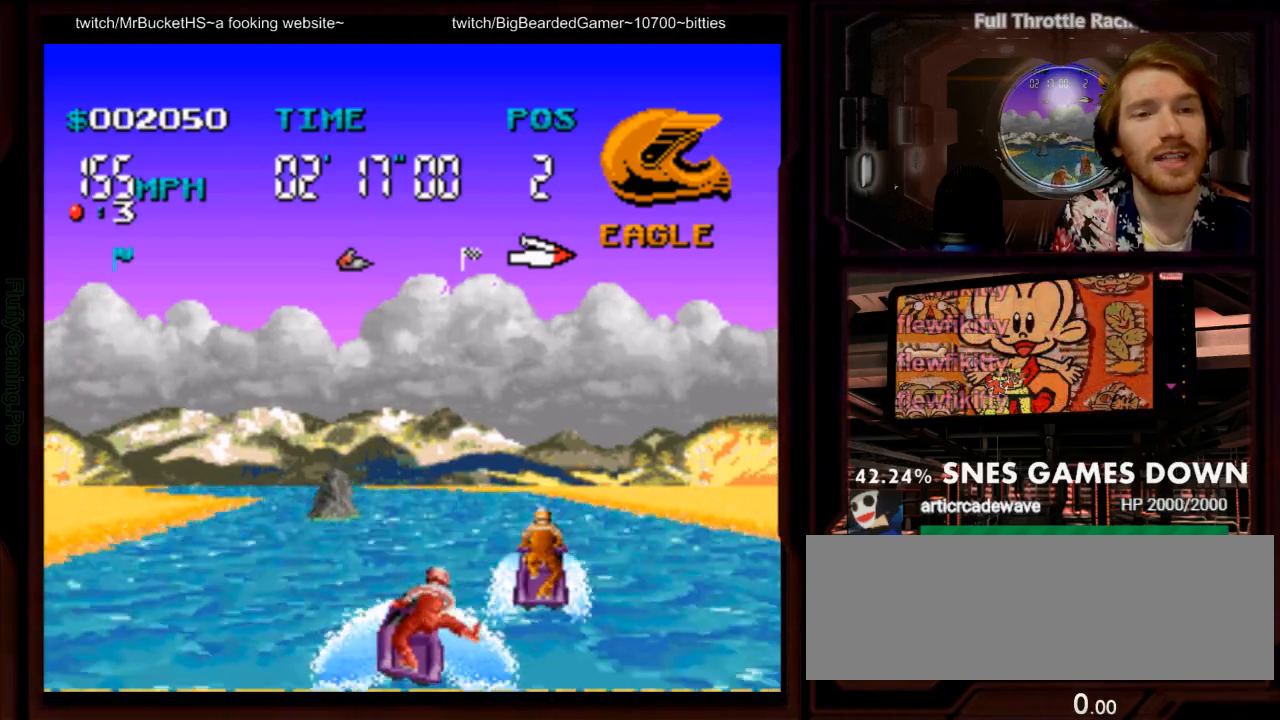
{"dt_ms": 1000, "buttons": ["A"]}
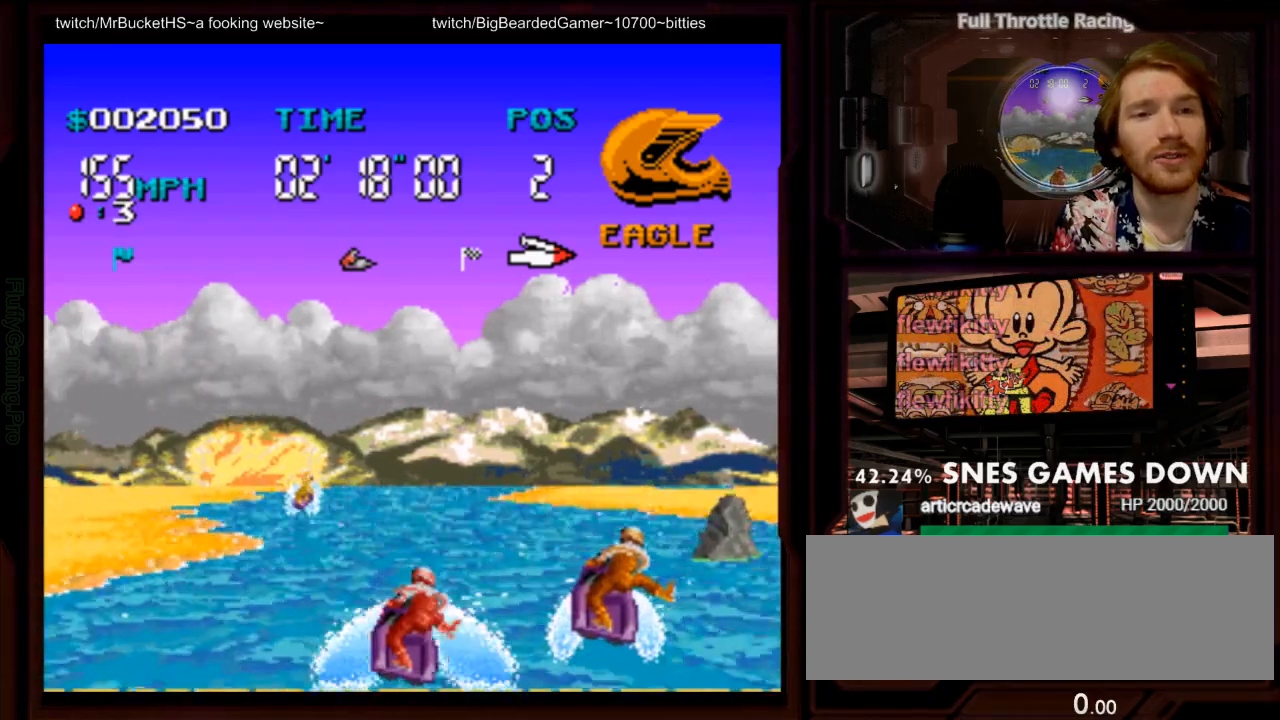
{"dt_ms": 1000, "buttons": ["A"]}
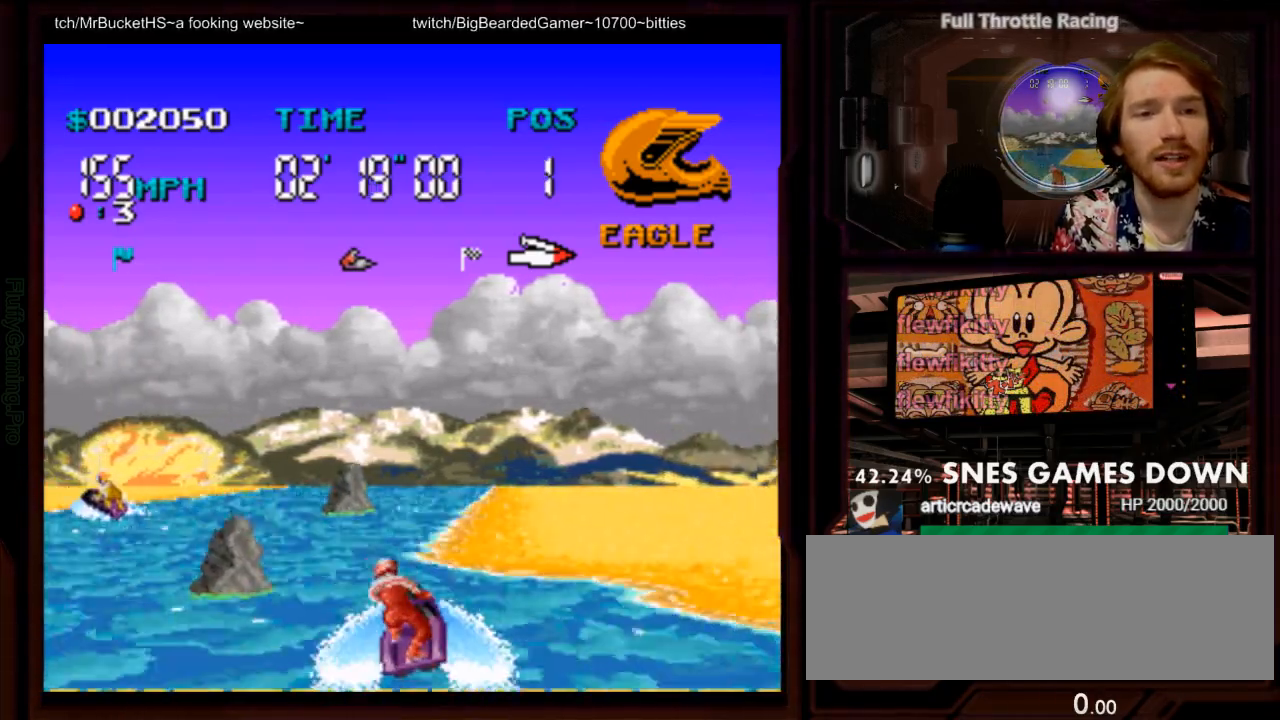
{"dt_ms": 500, "buttons": ["A"], "events": [[300, "DPAD_RIGHT", "down"], [500, "DPAD_RIGHT", "up"]]}
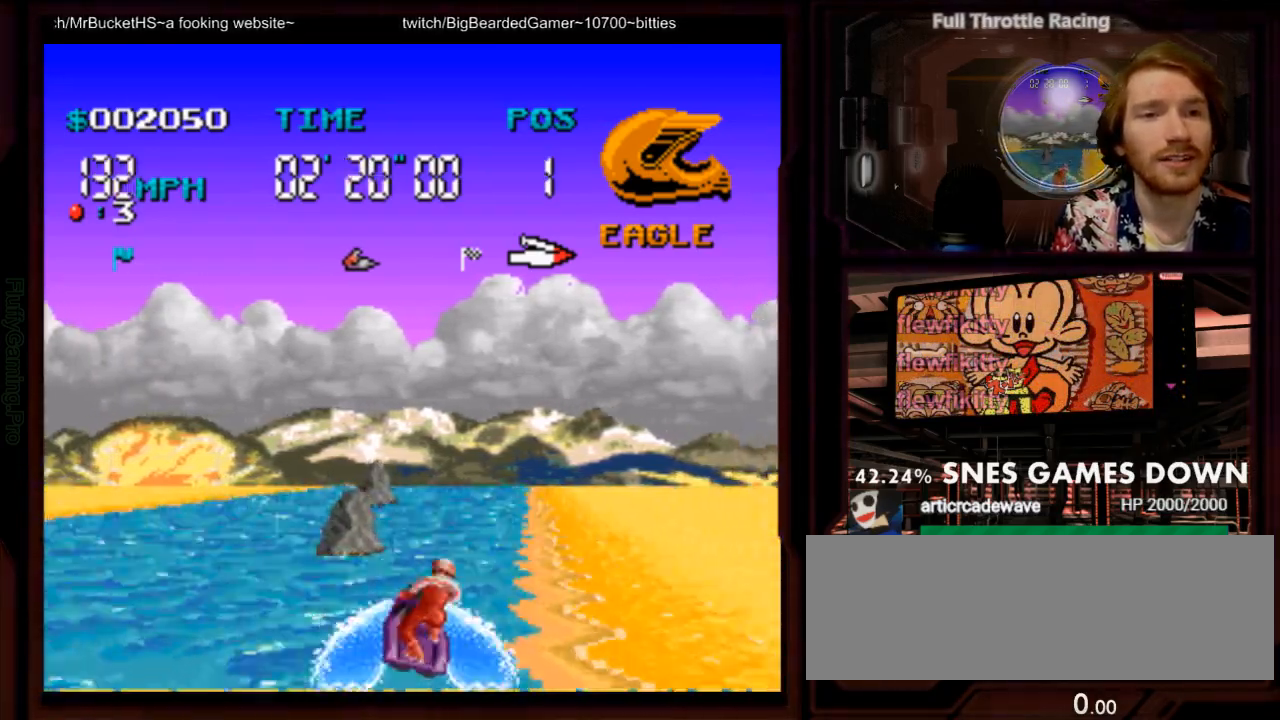
{"dt_ms": 500, "buttons": ["A"], "events": [[183, "DPAD_RIGHT", "down"], [283, "DPAD_RIGHT", "up"]]}
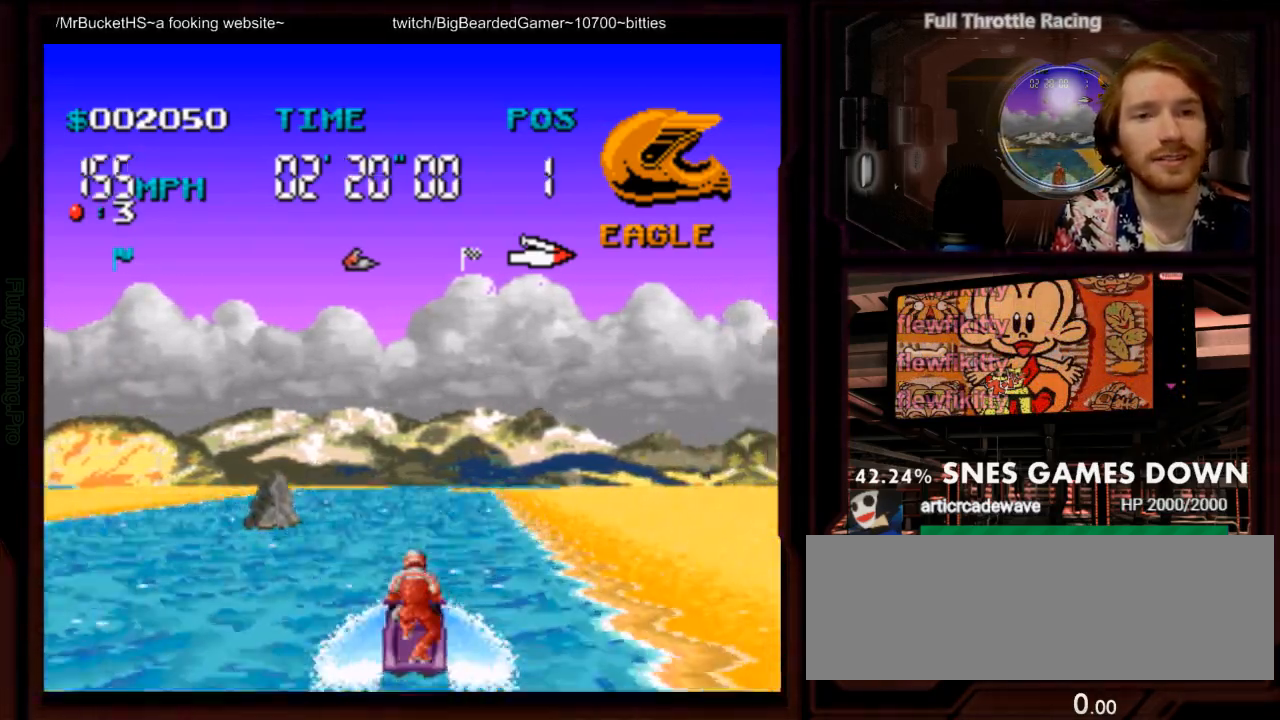
{"dt_ms": 500, "buttons": ["A"], "events": [[200, "DPAD_RIGHT", "down"], [300, "DPAD_RIGHT", "up"]]}
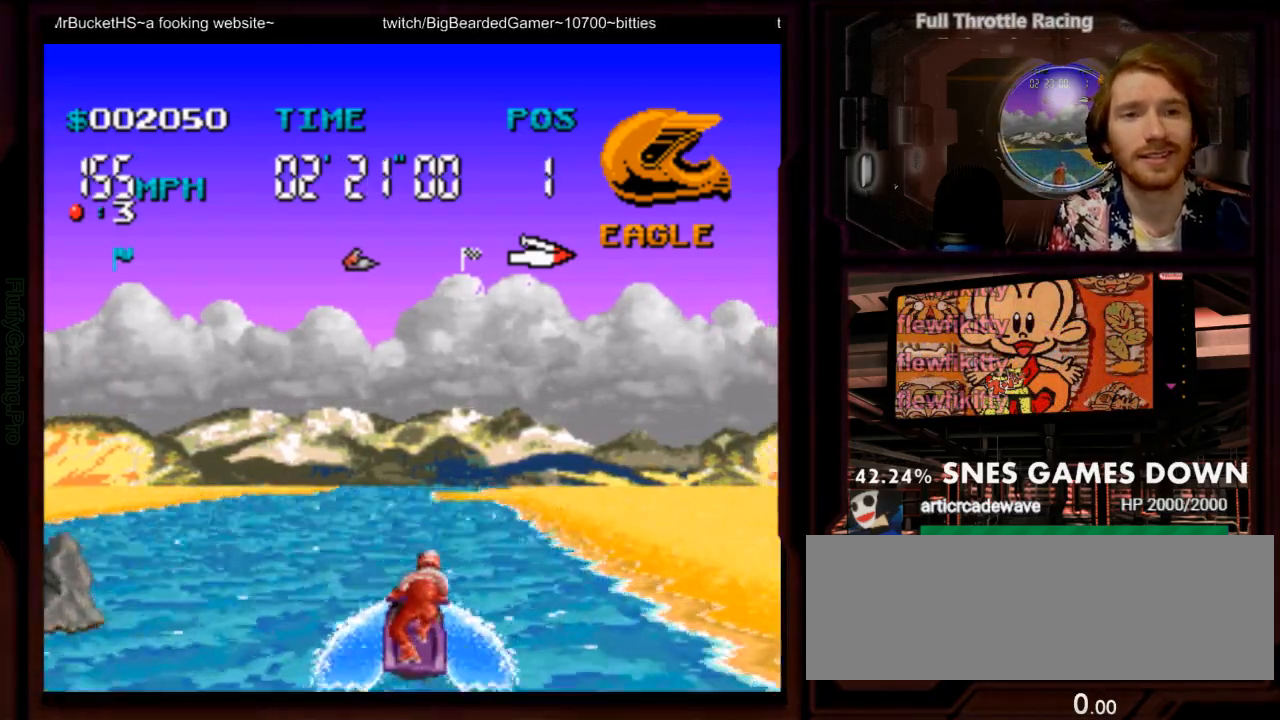
{"dt_ms": 500, "buttons": ["A"], "events": [[333, "DPAD_LEFT", "down"], [400, "DPAD_LEFT", "up"]]}
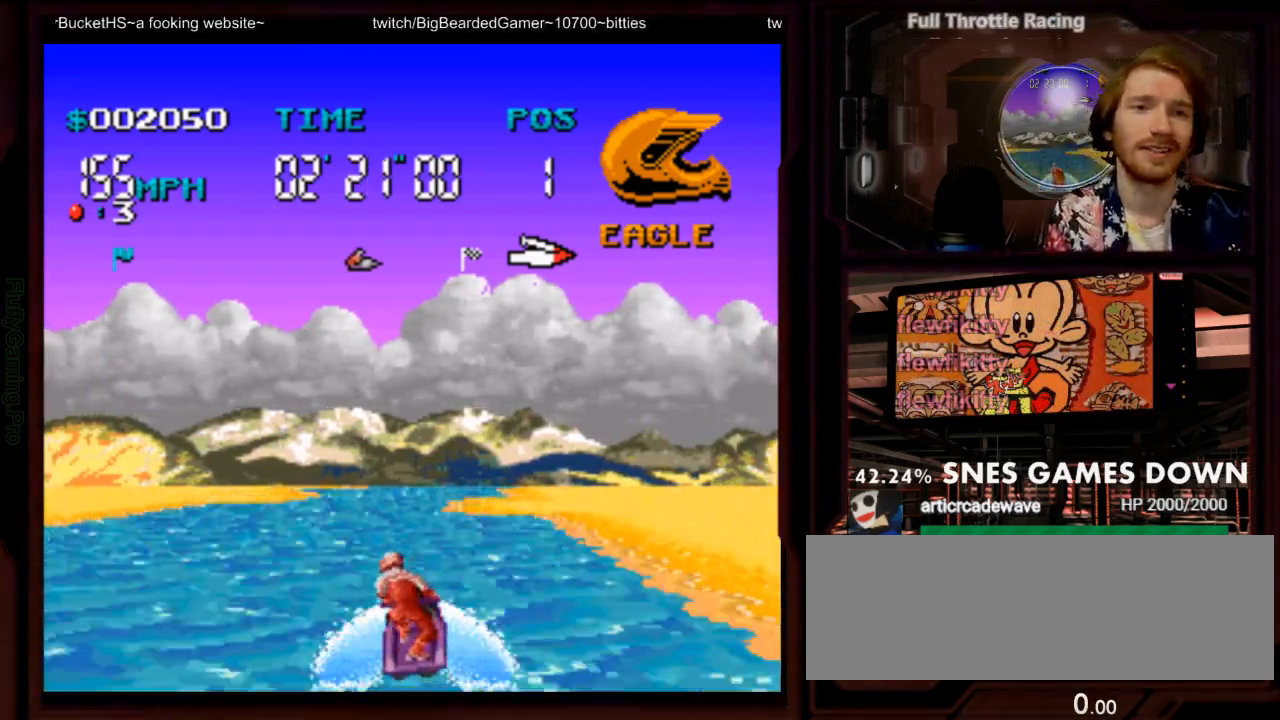
{"dt_ms": 500, "buttons": ["A"], "events": []}
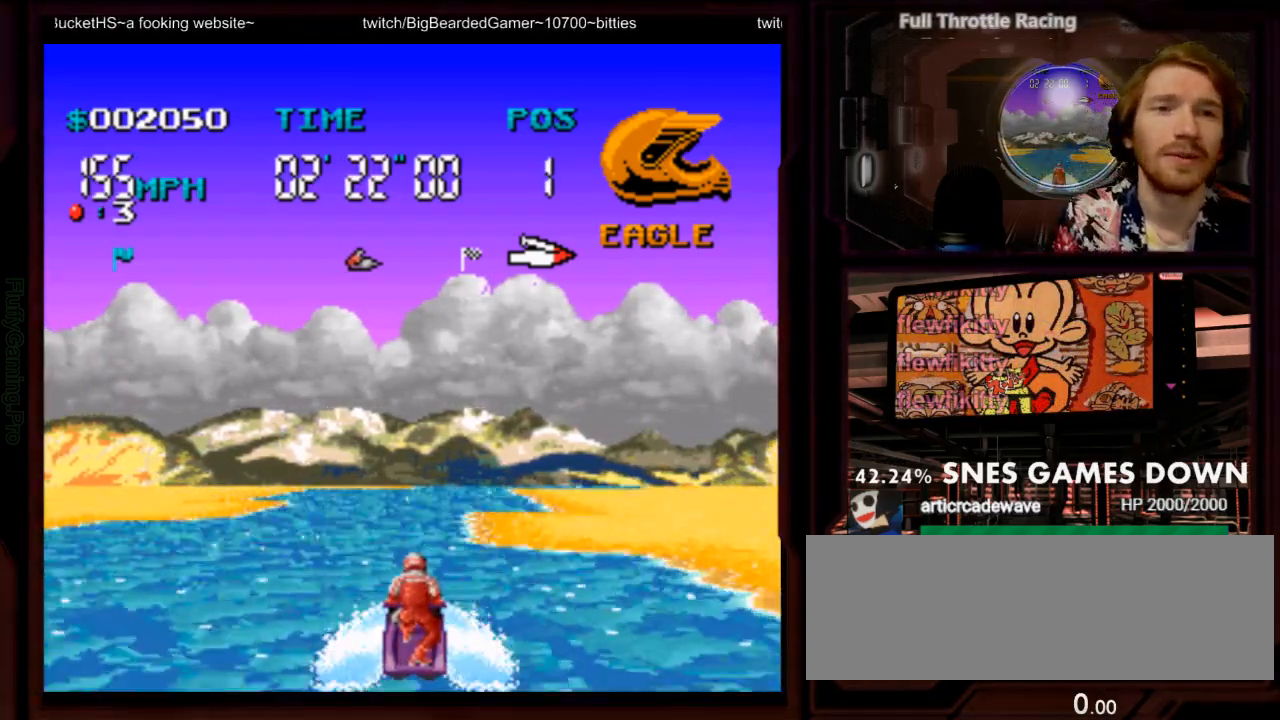
{"dt_ms": 500, "buttons": ["A", "DPAD_LEFT"], "events": [[433, "DPAD_LEFT", "down"]]}